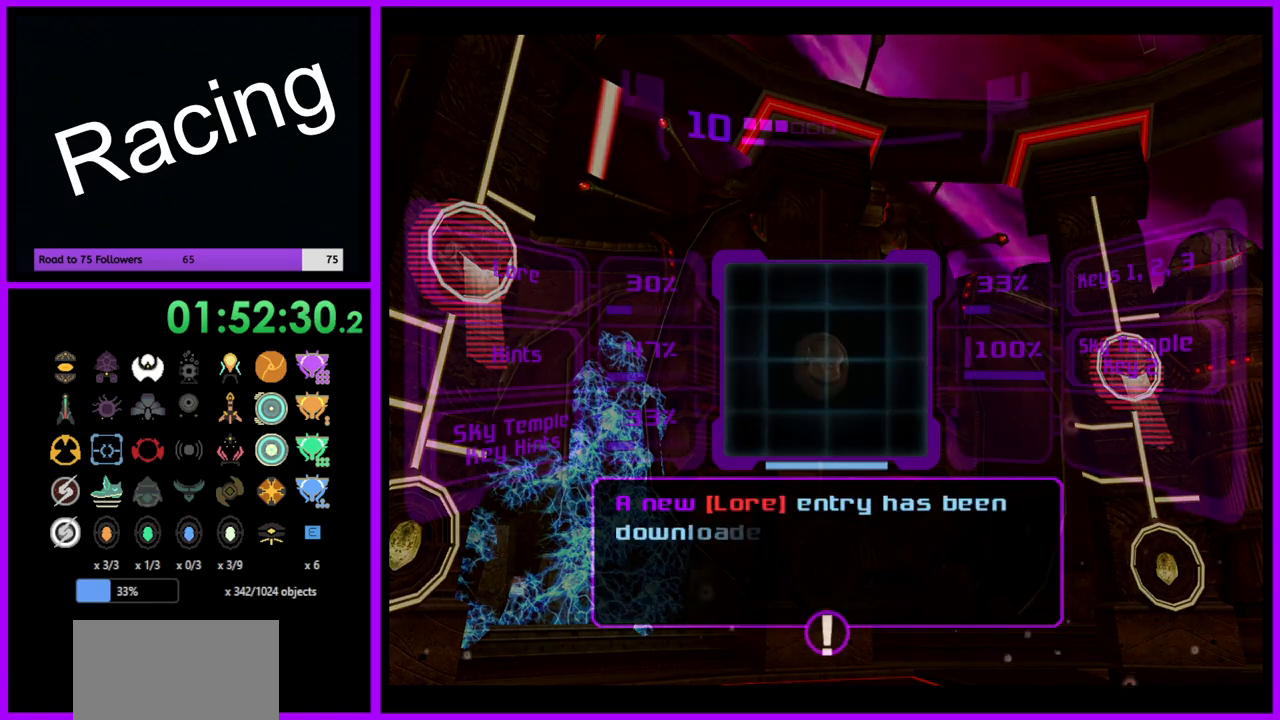
Gameplay with a controller (Nintendo layout); each line is a JSON object with the inputs held at the frame after it. "events" lists button and stick changes between this image and that frame as [ms after this image, input, new state], when the widget could be followed in between. Not read: L3 R3.
{"buttons": ["A", "L1"], "left_stick": "center", "right_stick": "center", "events": [[50, "A", "up"], [133, "A", "down"], [200, "A", "up"], [300, "A", "down"], [367, "A", "up"], [450, "A", "down"]]}
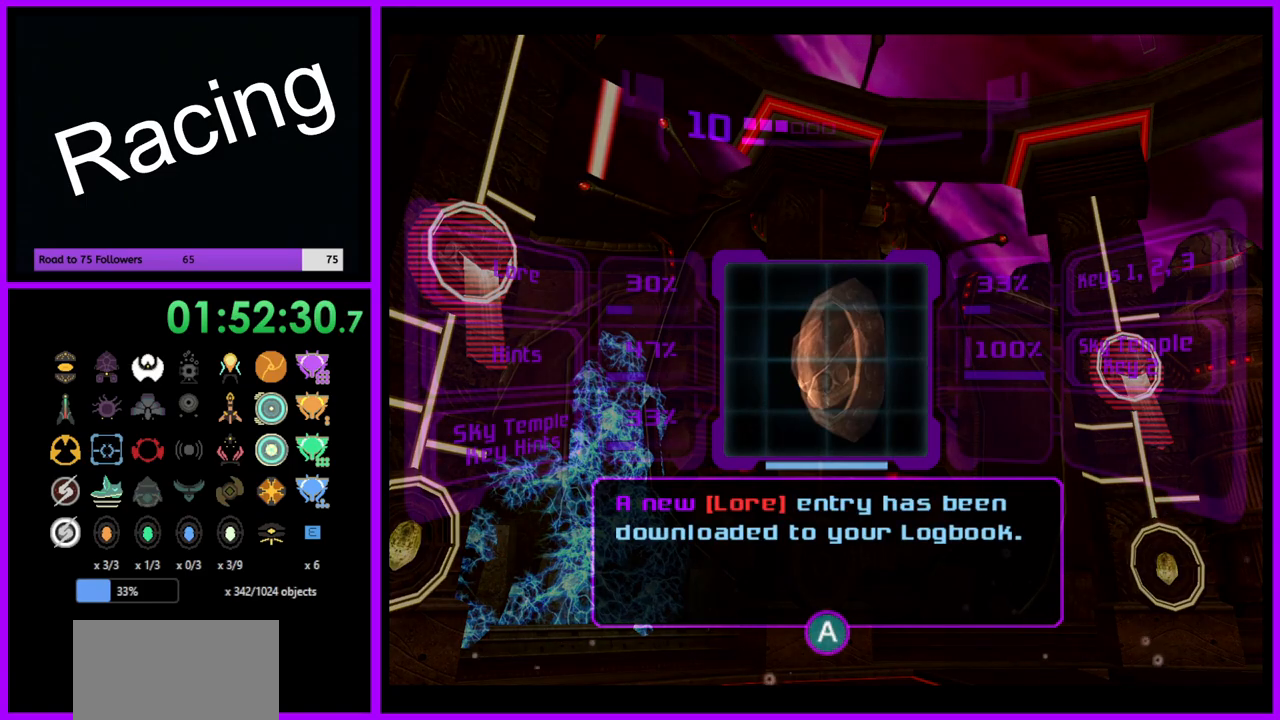
{"buttons": ["L1"], "left_stick": "center", "right_stick": "center", "events": [[17, "A", "up"], [100, "A", "down"], [183, "A", "up"], [250, "A", "down"], [350, "A", "up"], [417, "A", "down"], [500, "A", "up"]]}
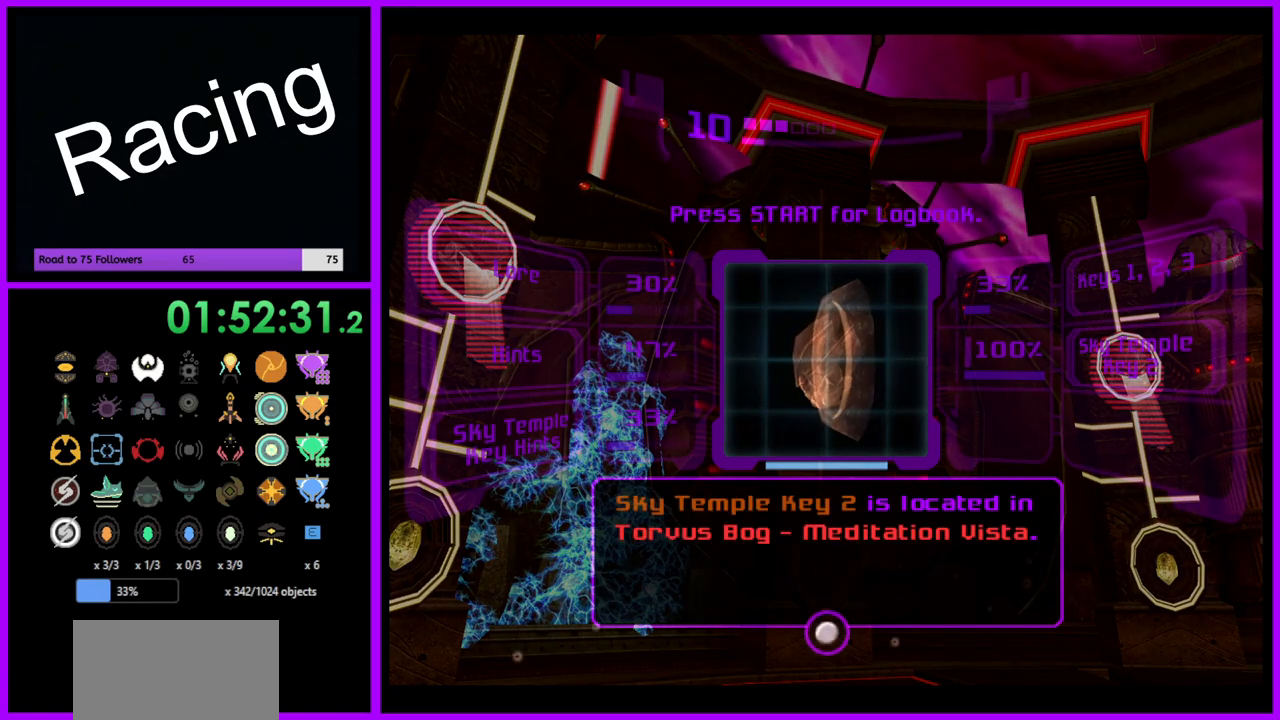
{"buttons": ["L1"], "left_stick": "center", "right_stick": "center", "events": [[83, "A", "down"], [167, "A", "up"]]}
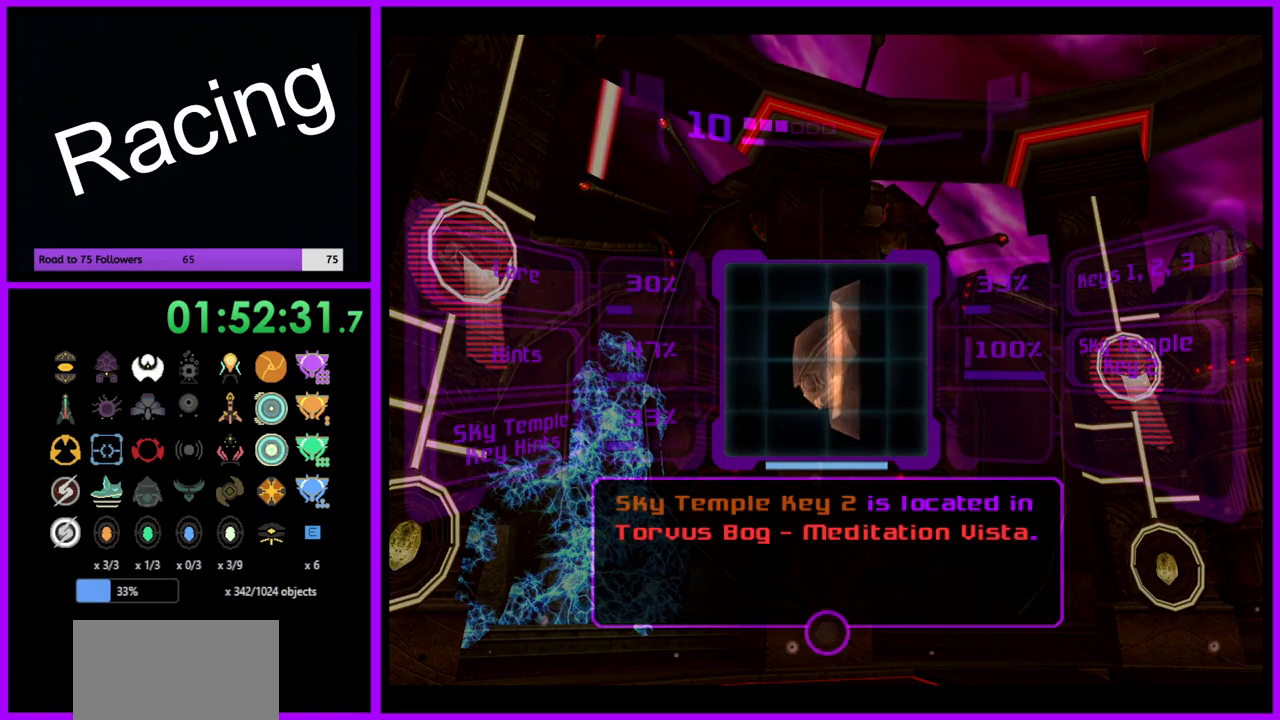
{"buttons": ["R1"], "left_stick": "down-right", "right_stick": "center", "events": [[50, "R1", "down"], [100, "L1", "up"], [183, "left_stick", "right"], [400, "left_stick", "down-right"]]}
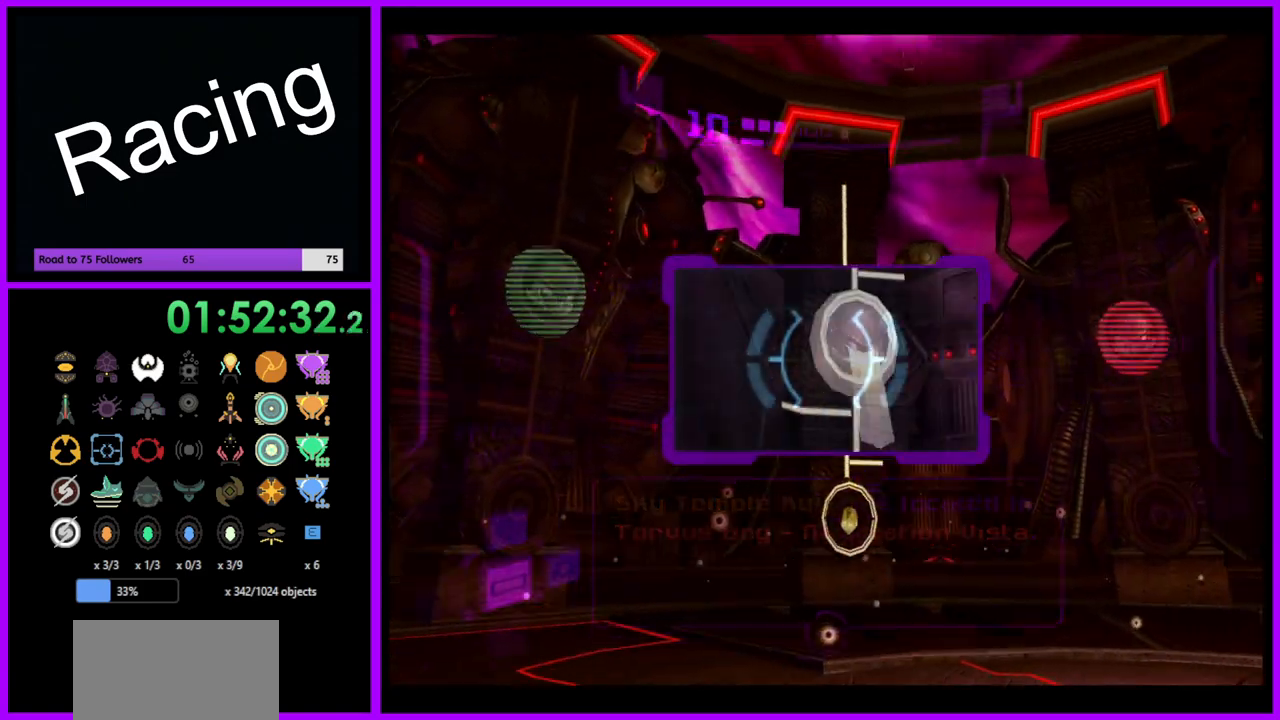
{"buttons": ["L1"], "left_stick": "center", "right_stick": "center", "events": [[350, "left_stick", "center"], [433, "L1", "down"], [450, "R1", "up"]]}
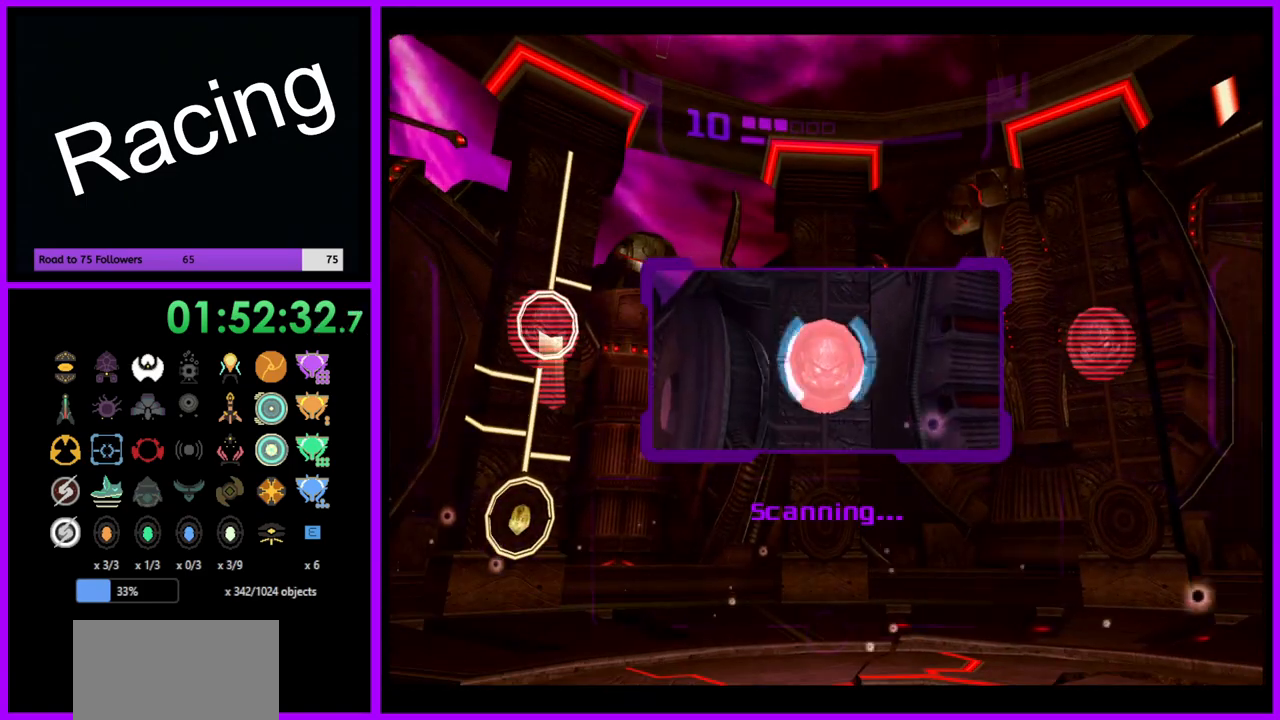
{"buttons": ["L1"], "left_stick": "up-left", "right_stick": "center", "events": [[200, "left_stick", "up-left"]]}
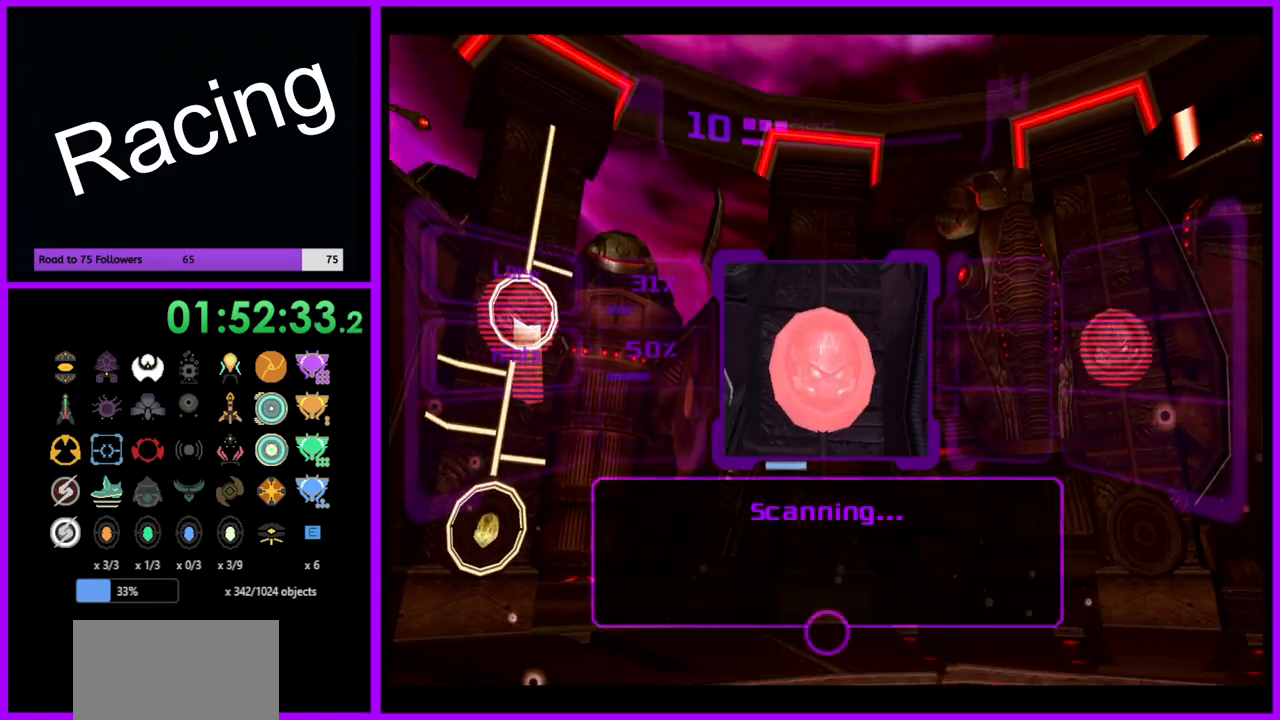
{"buttons": ["L1"], "left_stick": "center", "right_stick": "center", "events": [[317, "left_stick", "center"]]}
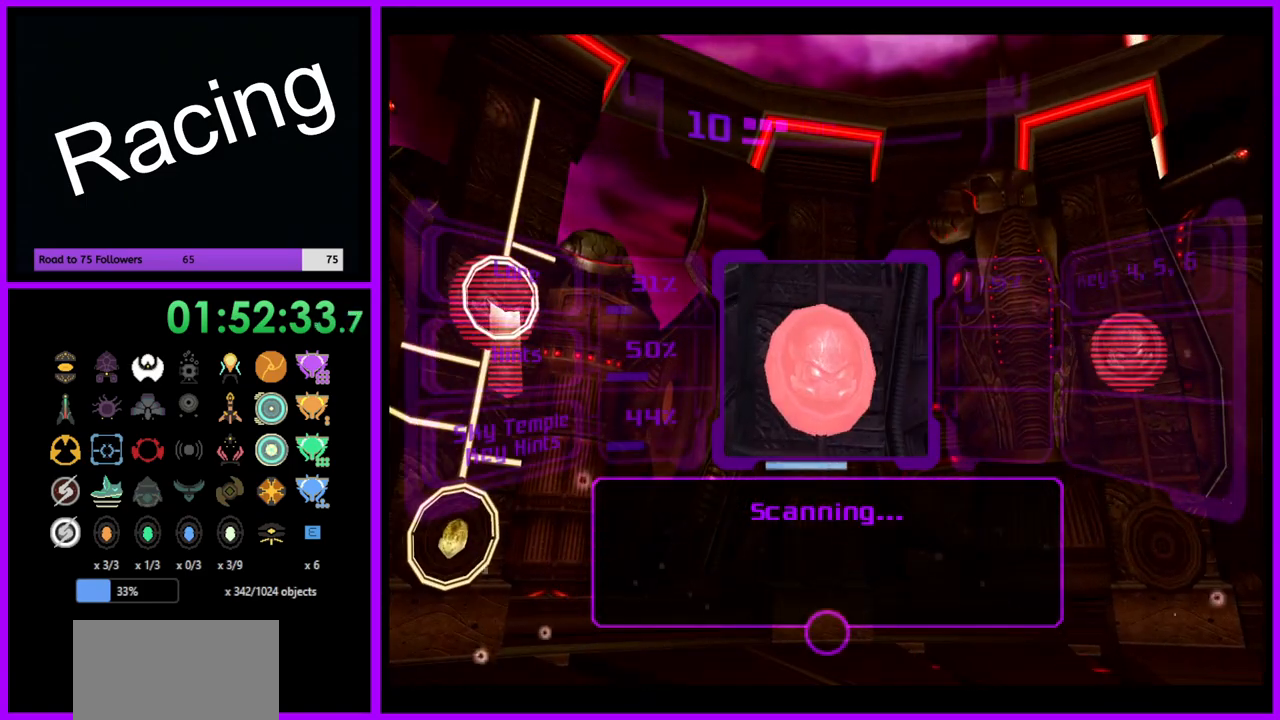
{"buttons": ["L1"], "left_stick": "center", "right_stick": "center", "events": []}
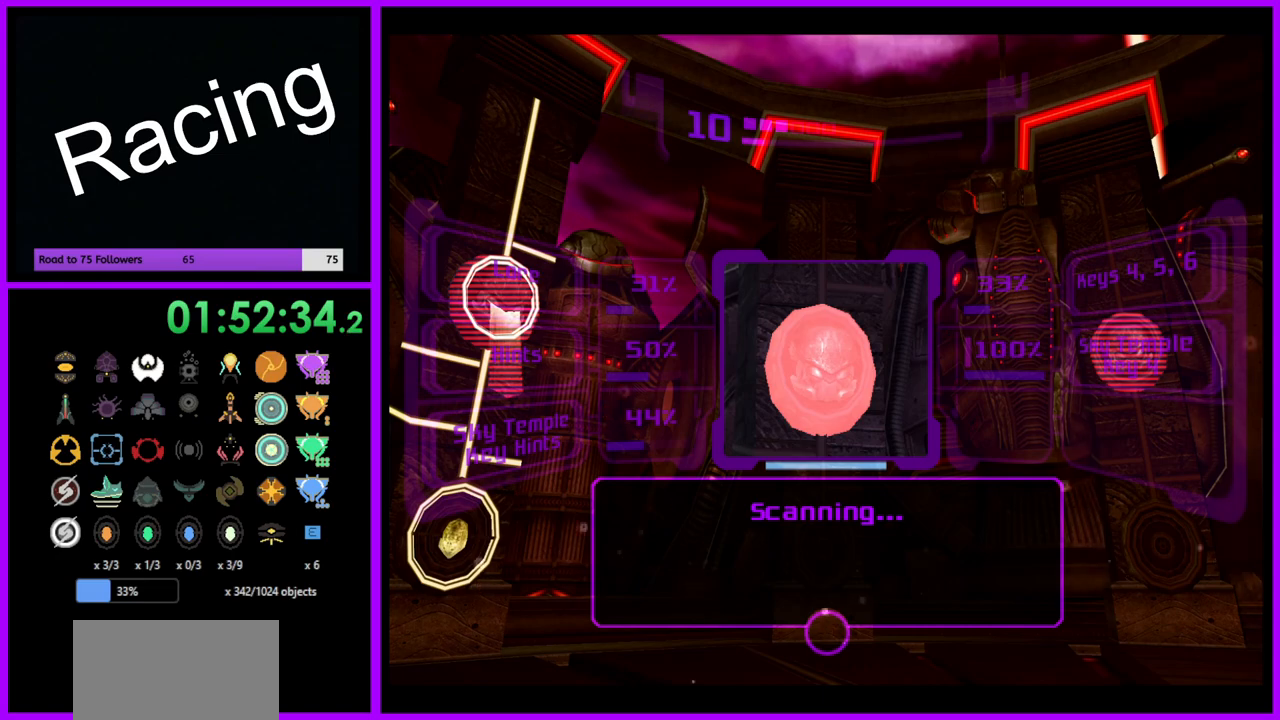
{"buttons": ["L1"], "left_stick": "center", "right_stick": "center", "events": [[200, "A", "down"], [317, "A", "up"], [383, "A", "down"], [467, "A", "up"]]}
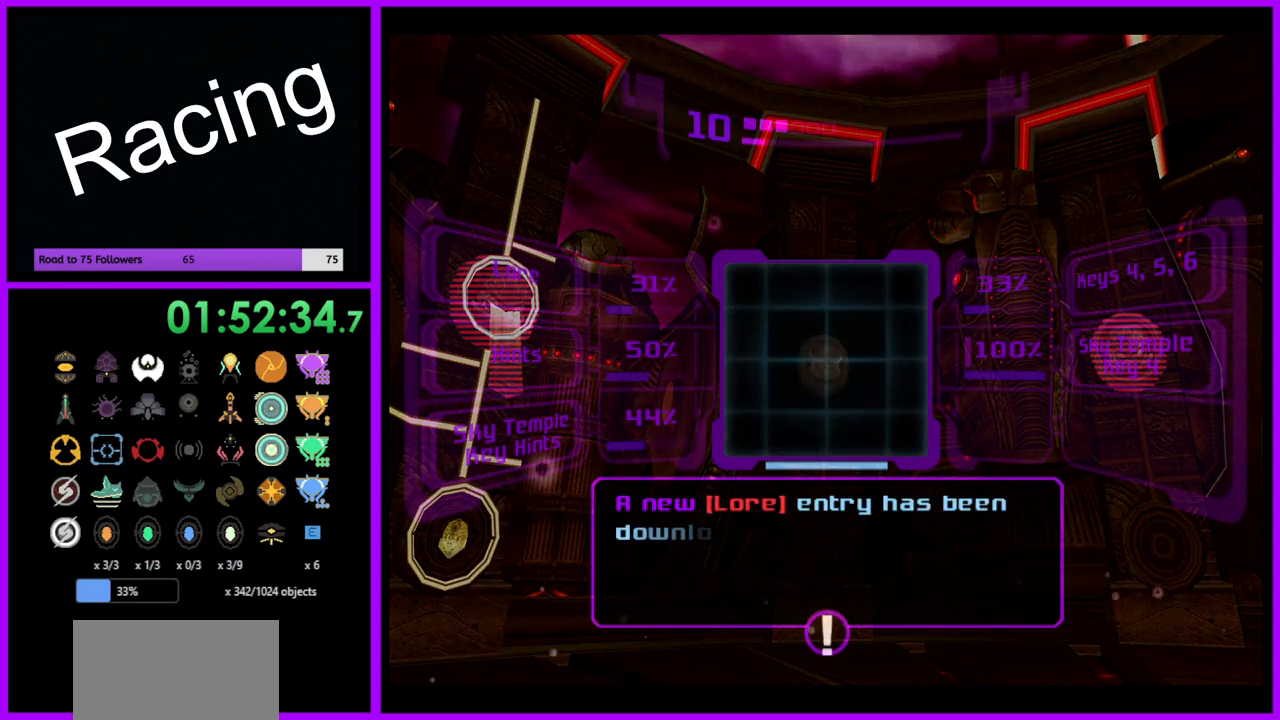
{"buttons": ["L1"], "left_stick": "center", "right_stick": "center", "events": [[67, "A", "down"], [133, "A", "up"], [217, "A", "down"], [283, "A", "up"], [383, "A", "down"], [450, "A", "up"]]}
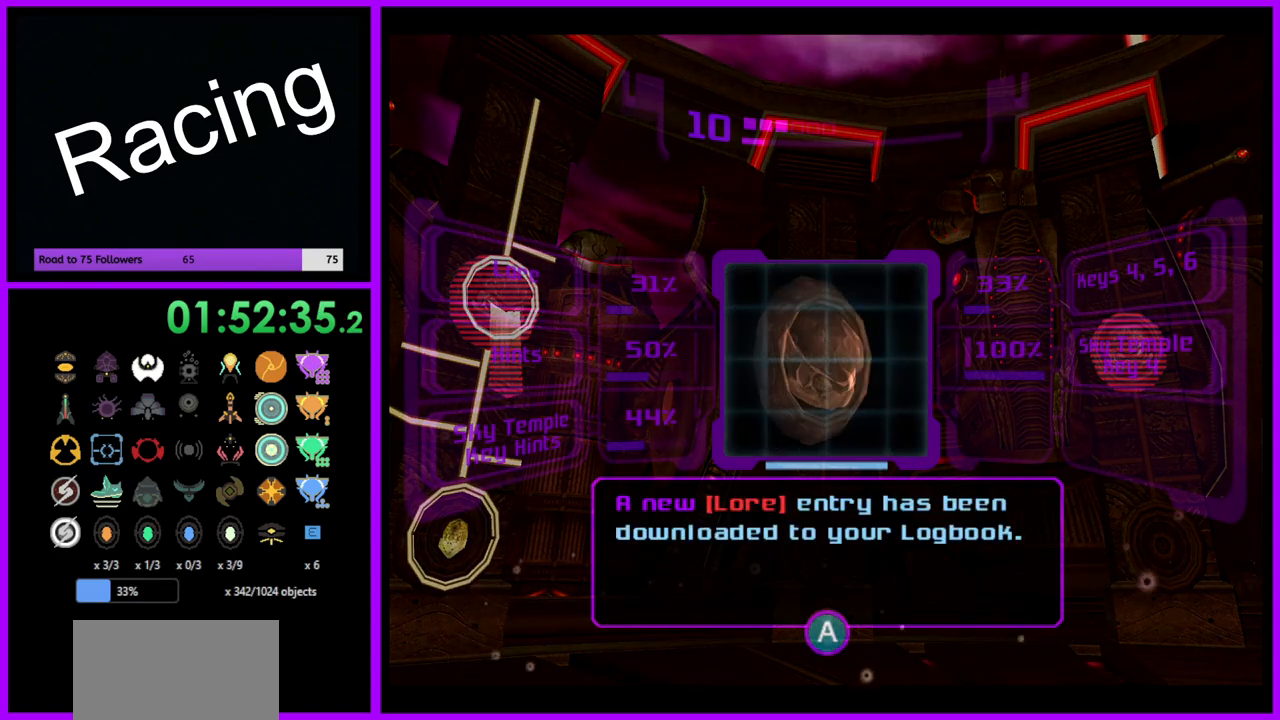
{"buttons": ["A", "L1"], "left_stick": "center", "right_stick": "center", "events": [[33, "A", "down"], [100, "A", "up"], [200, "A", "down"], [267, "A", "up"], [350, "A", "down"], [433, "A", "up"], [500, "A", "down"]]}
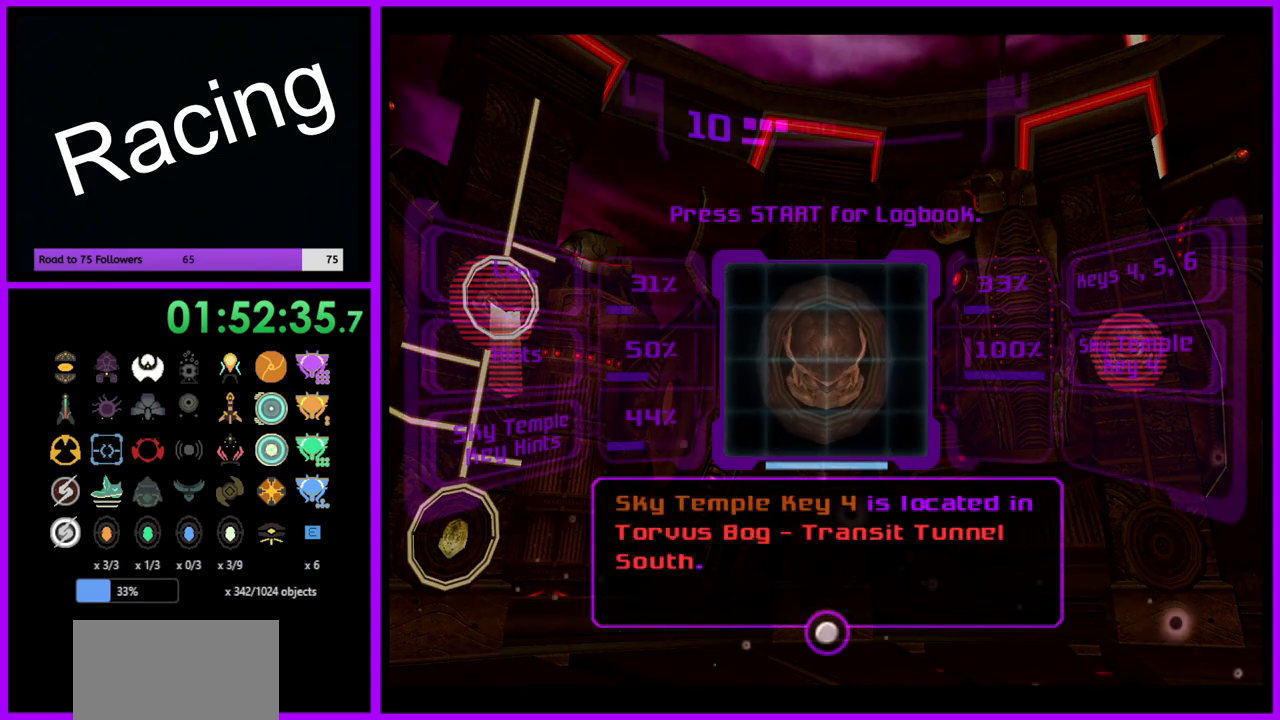
{"buttons": ["L1"], "left_stick": "center", "right_stick": "center", "events": [[83, "A", "up"]]}
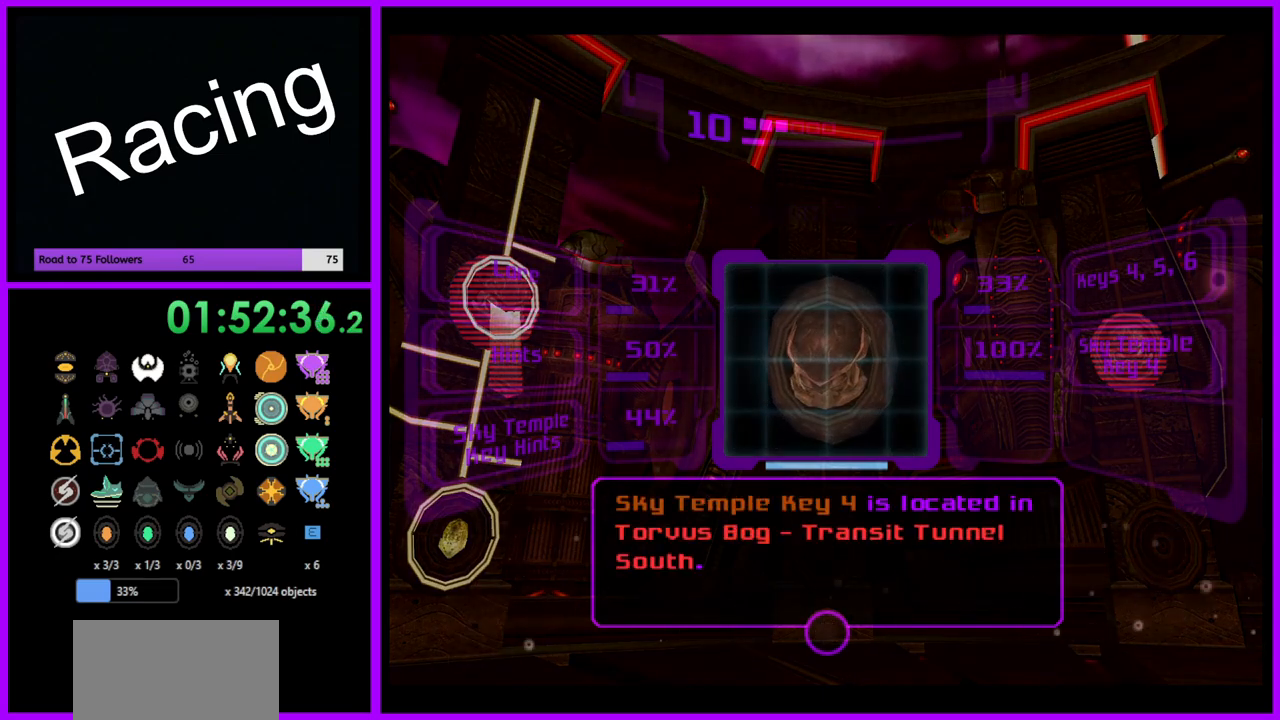
{"buttons": ["R1"], "left_stick": "down-right", "right_stick": "center", "events": [[317, "R1", "down"], [383, "L1", "up"], [400, "left_stick", "down-right"]]}
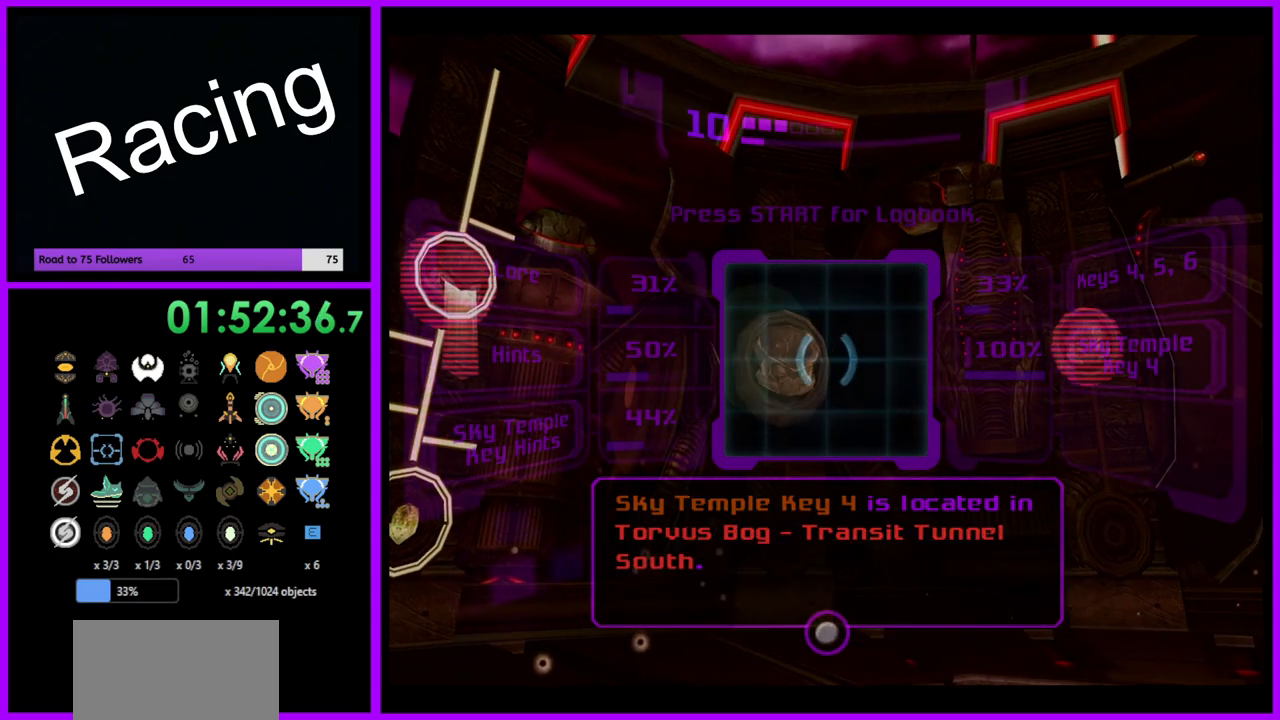
{"buttons": ["L1"], "left_stick": "up-left", "right_stick": "center", "events": [[283, "L1", "down"], [317, "R1", "up"], [317, "left_stick", "up-left"]]}
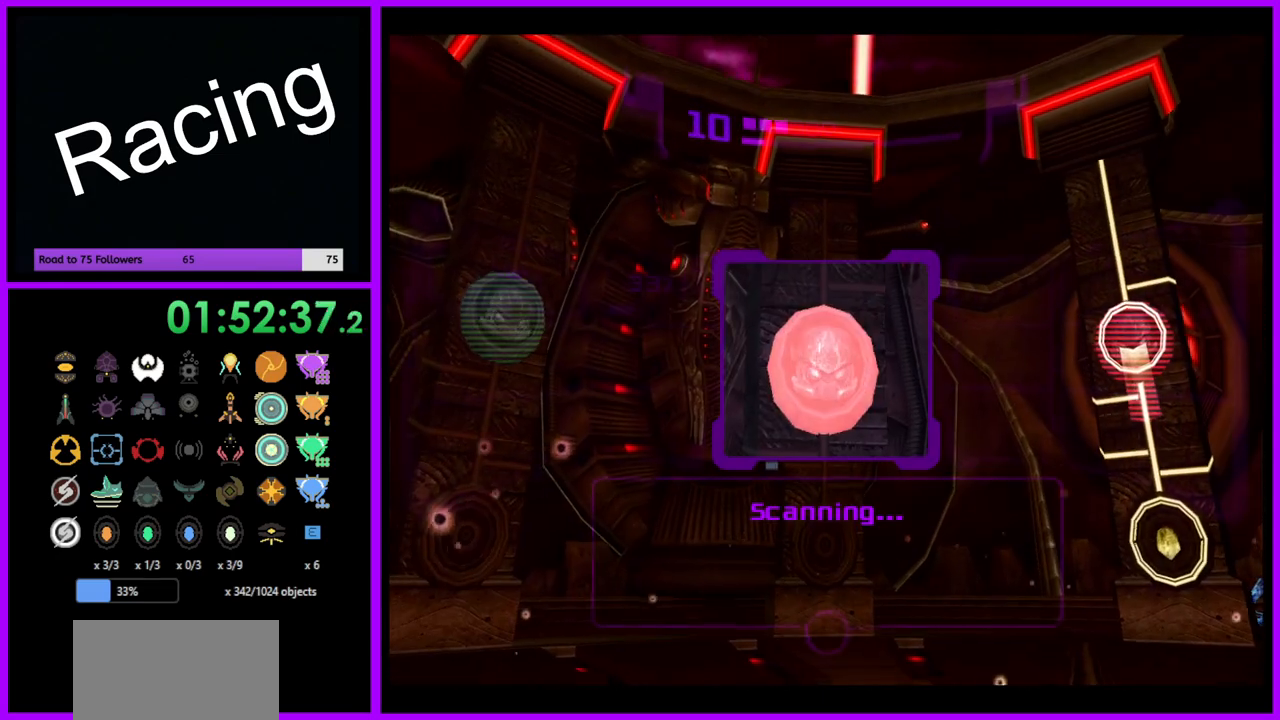
{"buttons": ["L1"], "left_stick": "left", "right_stick": "center", "events": [[150, "left_stick", "left"]]}
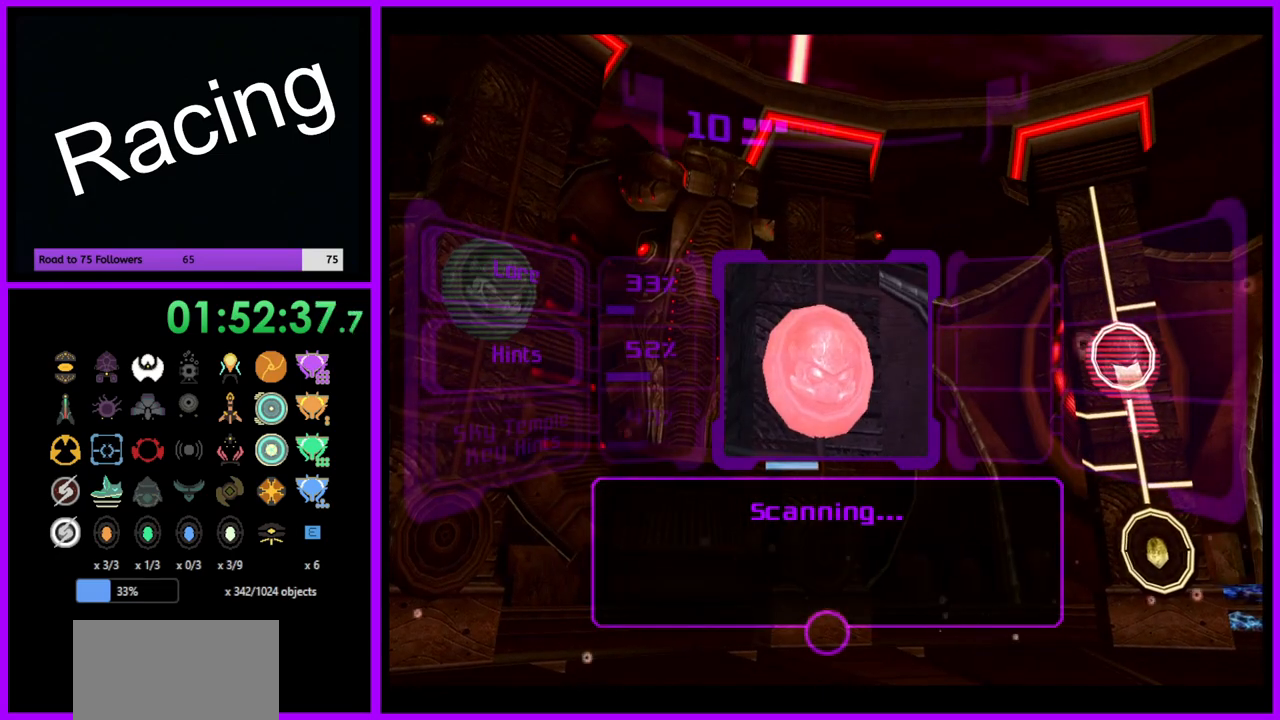
{"buttons": ["L1"], "left_stick": "right", "right_stick": "center", "events": [[17, "left_stick", "center"], [317, "left_stick", "right"]]}
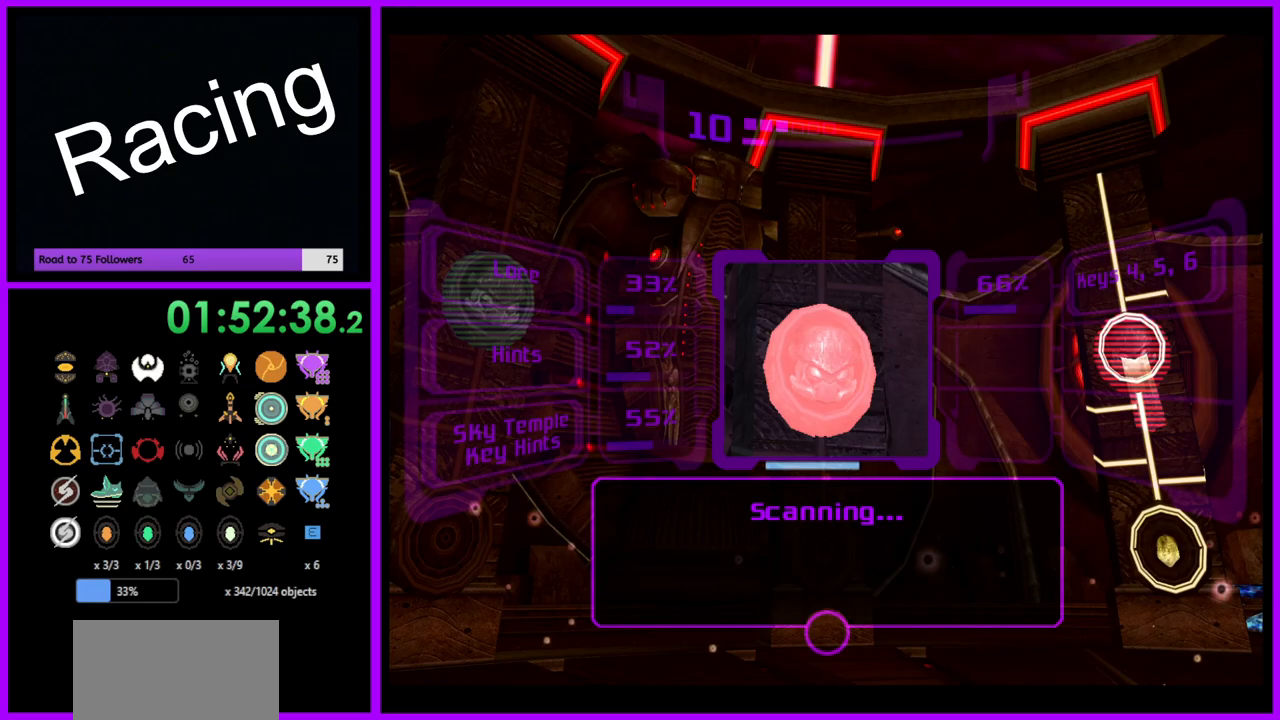
{"buttons": ["L1"], "left_stick": "center", "right_stick": "center", "events": [[67, "left_stick", "center"]]}
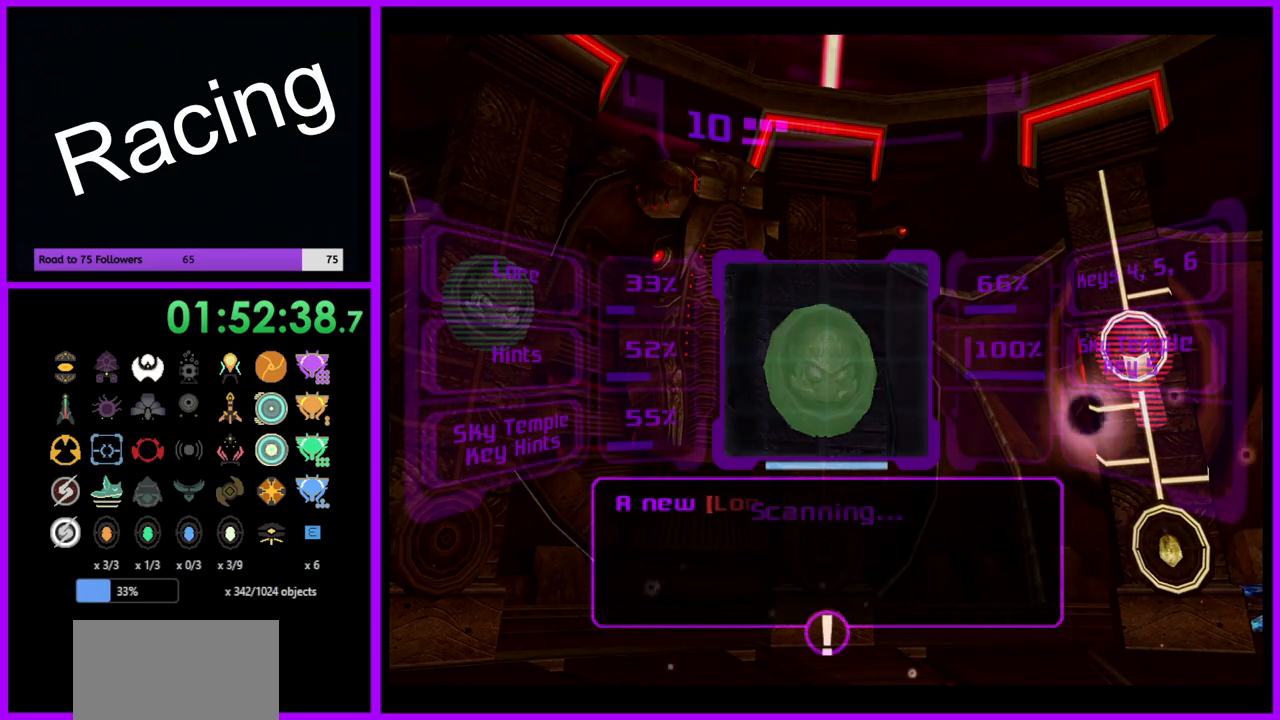
{"buttons": ["L1"], "left_stick": "center", "right_stick": "center", "events": [[67, "A", "down"], [150, "A", "up"], [250, "A", "down"], [317, "A", "up"], [417, "A", "down"], [467, "A", "up"]]}
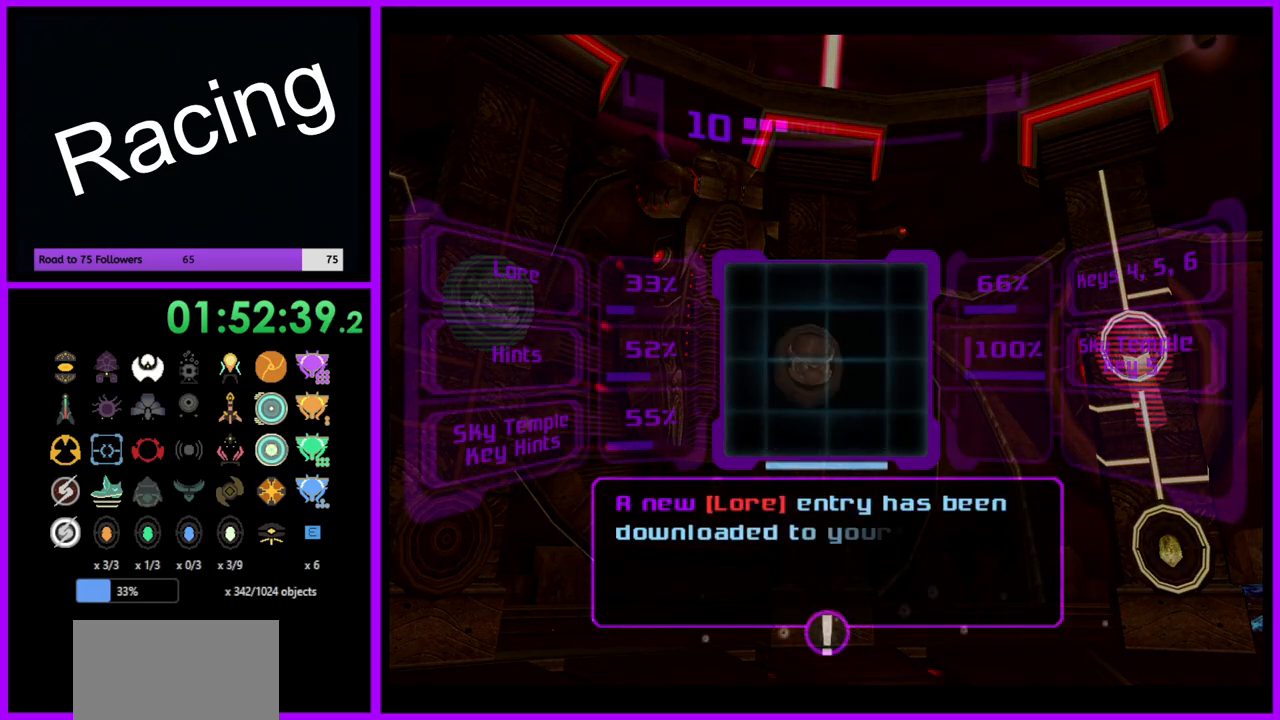
{"buttons": ["L1"], "left_stick": "center", "right_stick": "center", "events": [[67, "A", "down"], [150, "A", "up"], [233, "A", "down"], [317, "A", "up"], [400, "A", "down"], [483, "A", "up"]]}
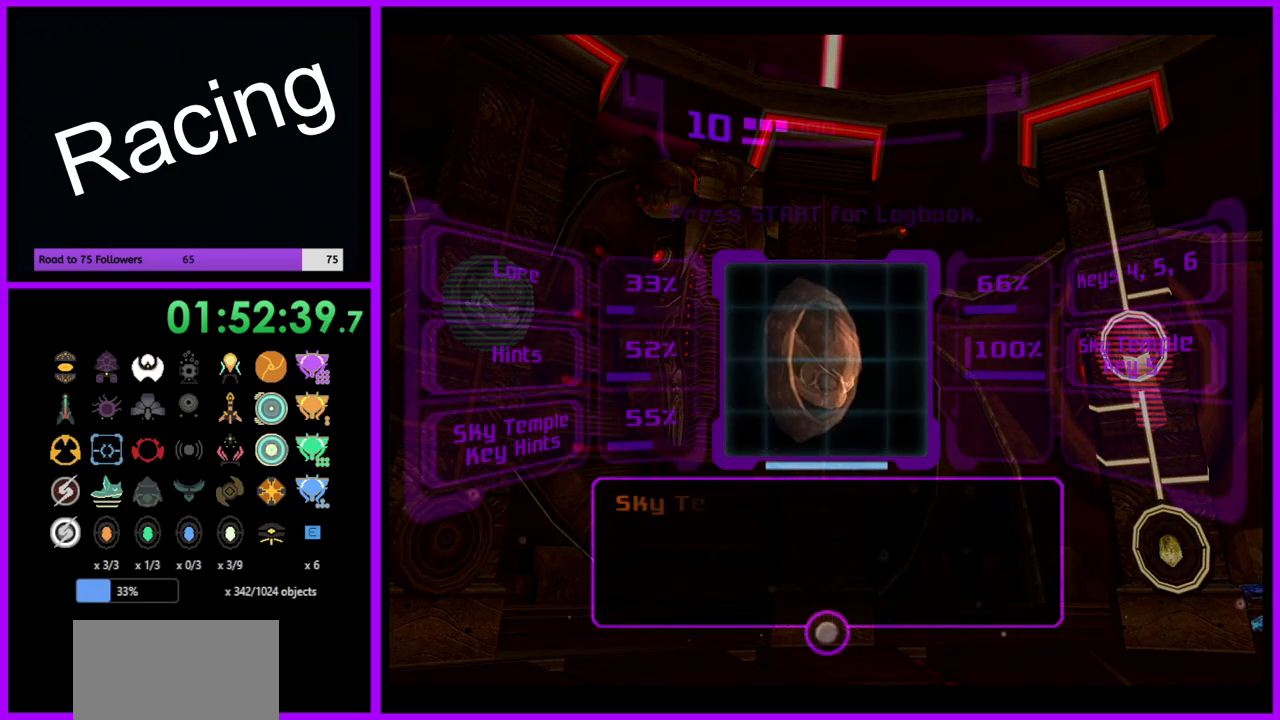
{"buttons": ["L1"], "left_stick": "center", "right_stick": "center", "events": [[67, "A", "down"], [133, "A", "up"], [250, "A", "down"], [300, "A", "up"]]}
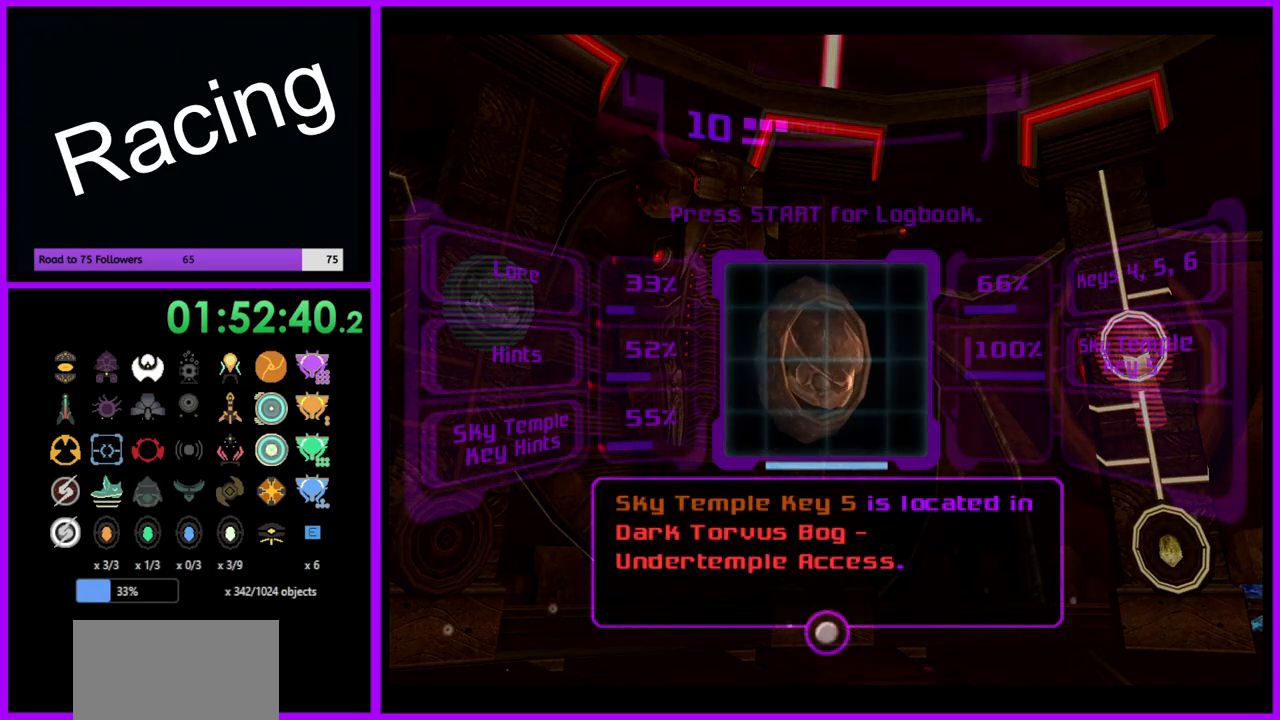
{"buttons": ["L1"], "left_stick": "center", "right_stick": "center", "events": []}
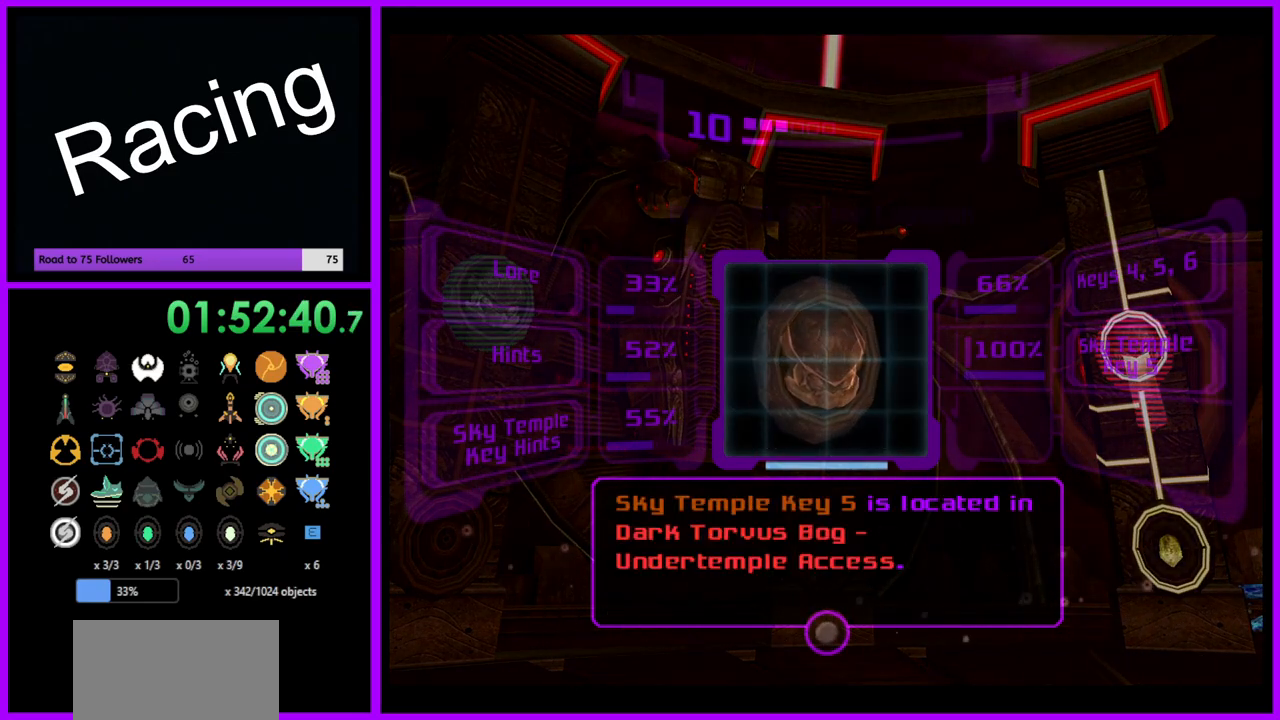
{"buttons": ["R1"], "left_stick": "right", "right_stick": "center", "events": [[150, "R1", "down"], [267, "L1", "up"], [267, "left_stick", "right"]]}
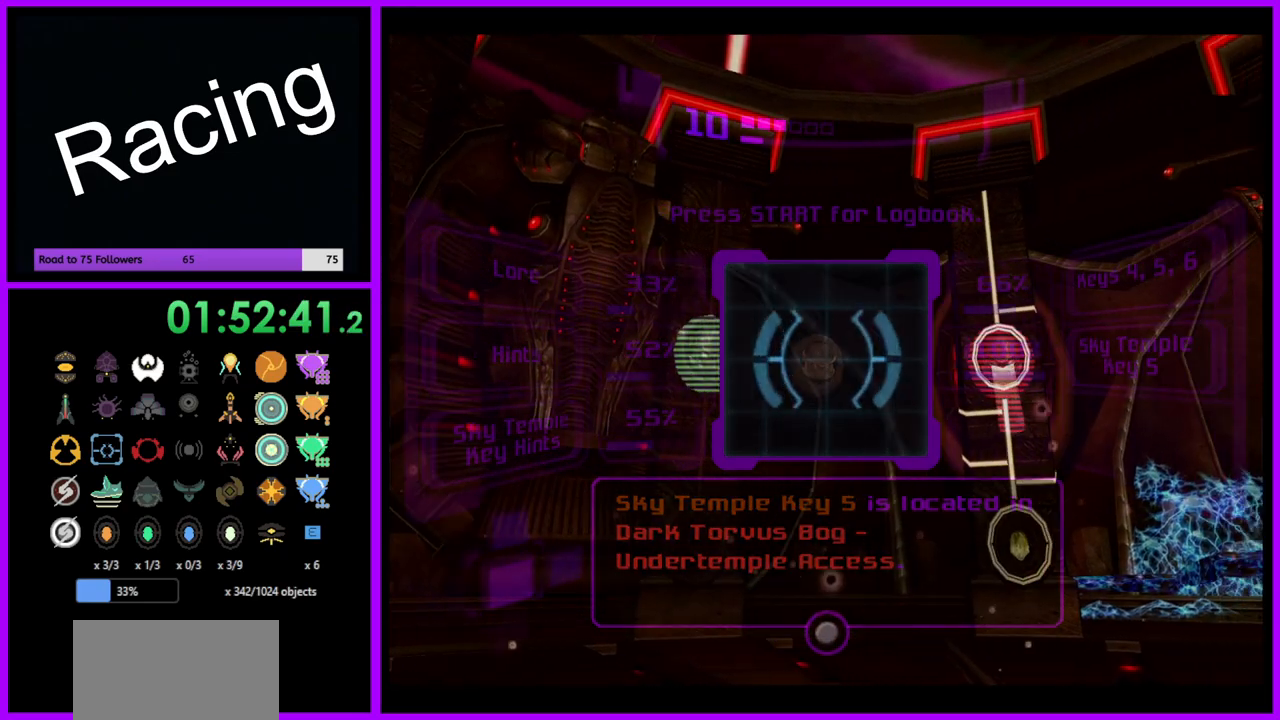
{"buttons": ["L1"], "left_stick": "center", "right_stick": "center", "events": [[433, "L1", "down"], [450, "left_stick", "center"], [467, "R1", "up"]]}
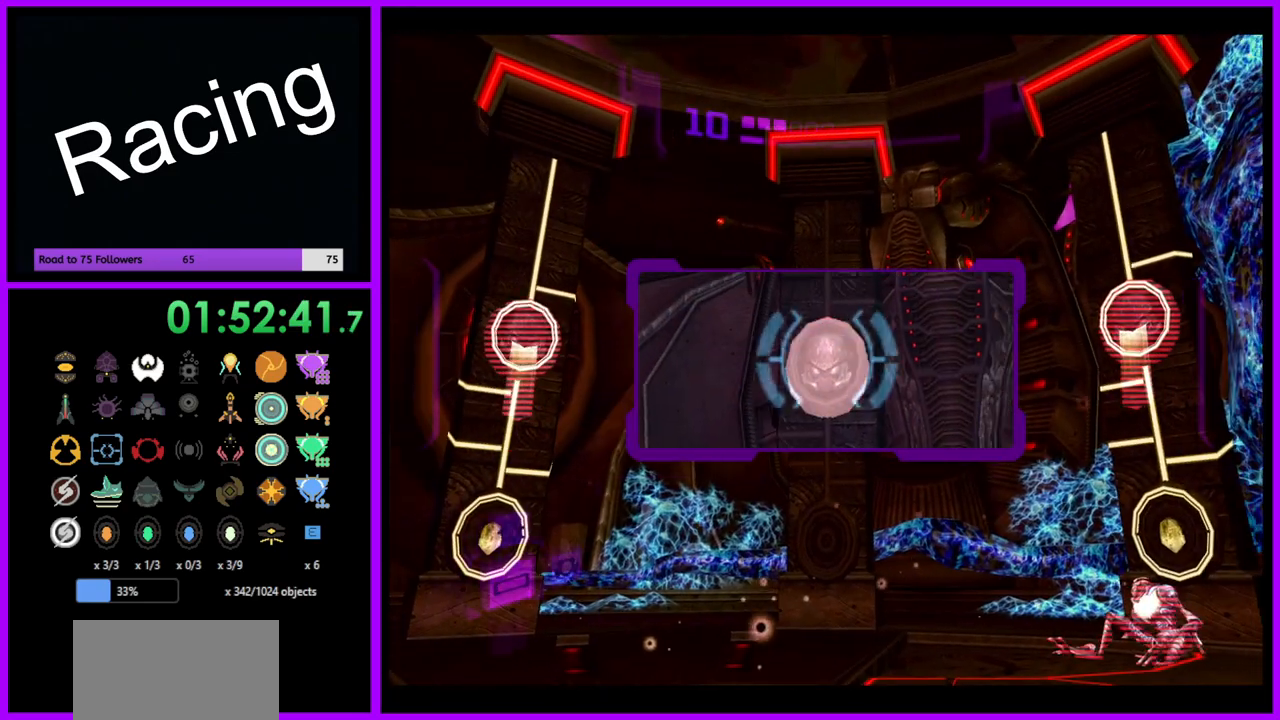
{"buttons": ["L1"], "left_stick": "center", "right_stick": "center", "events": [[17, "left_stick", "up-left"], [67, "left_stick", "left"], [450, "left_stick", "center"]]}
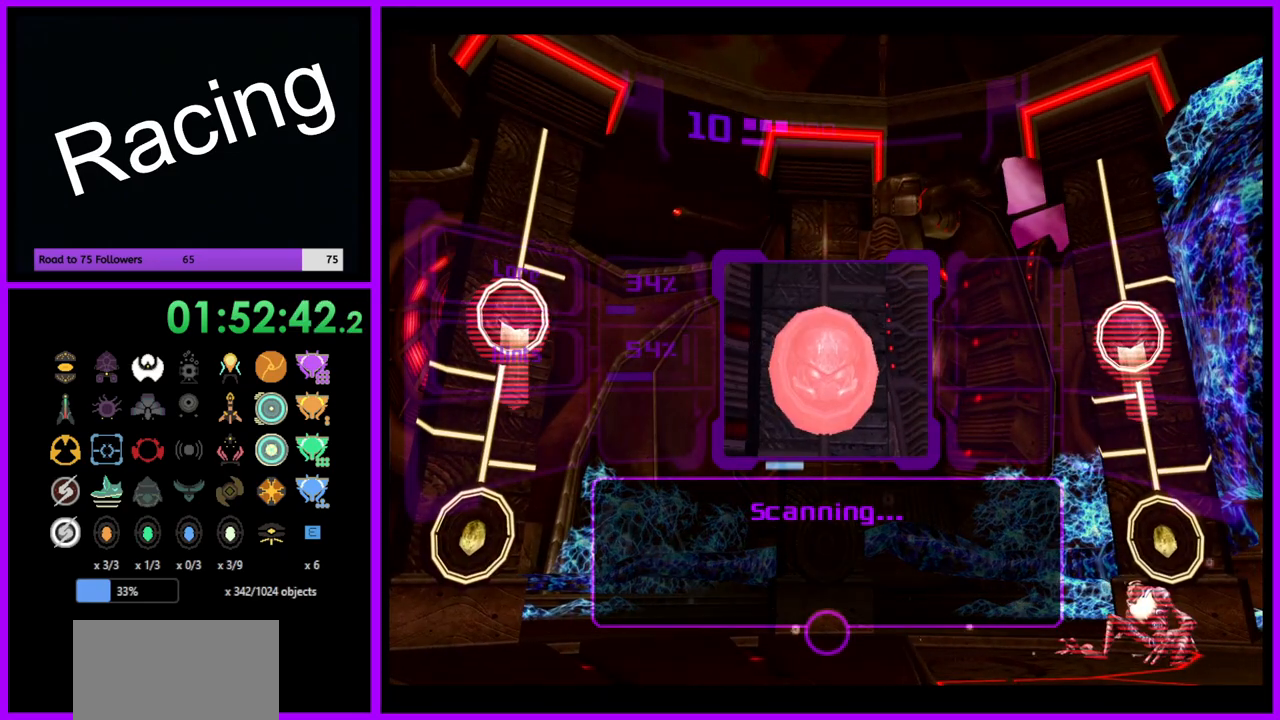
{"buttons": ["L1"], "left_stick": "left", "right_stick": "center", "events": [[67, "left_stick", "up"], [317, "left_stick", "left"]]}
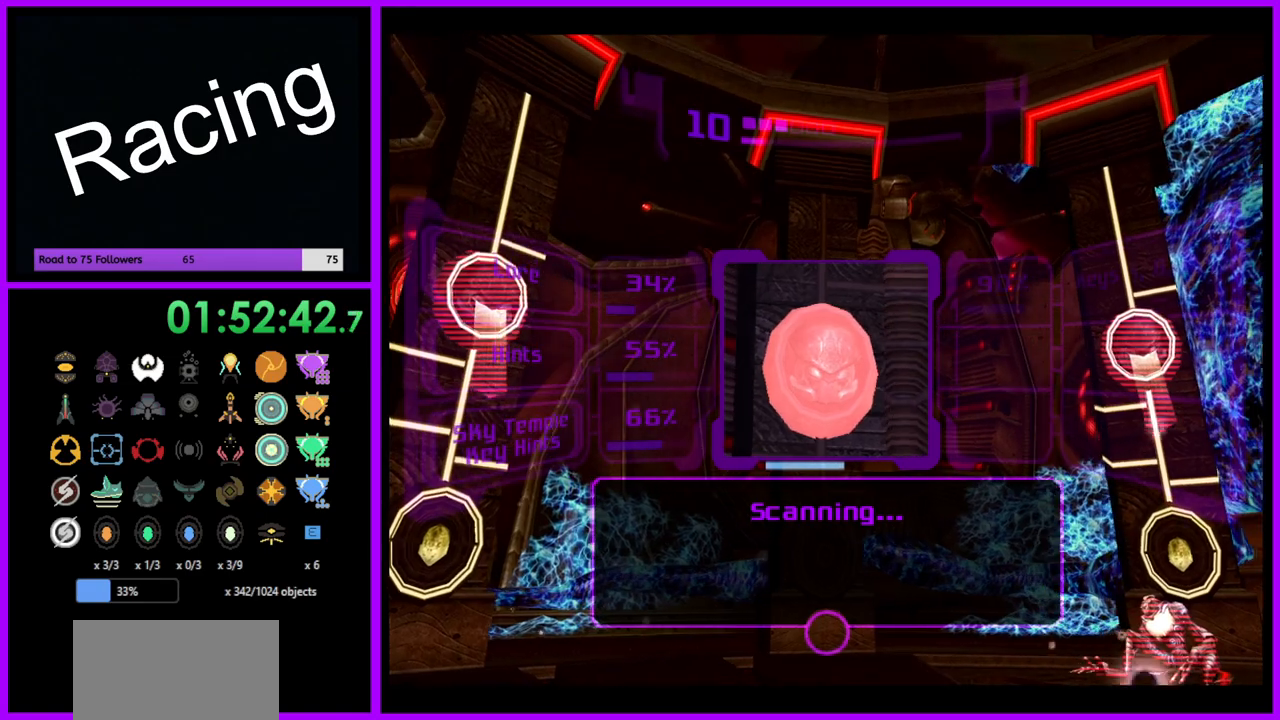
{"buttons": ["L1"], "left_stick": "center", "right_stick": "center", "events": [[350, "left_stick", "center"]]}
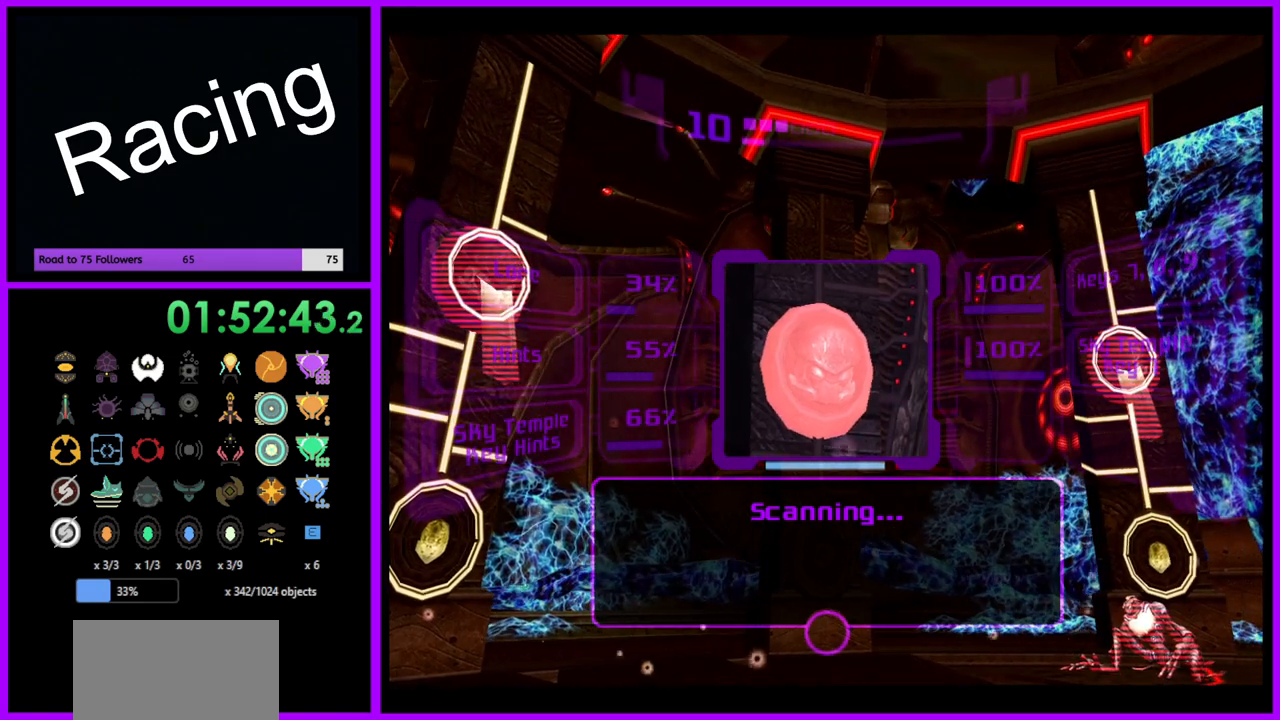
{"buttons": ["A", "L1"], "left_stick": "center", "right_stick": "center", "events": [[133, "A", "down"], [217, "A", "up"], [300, "A", "down"], [383, "A", "up"], [483, "A", "down"]]}
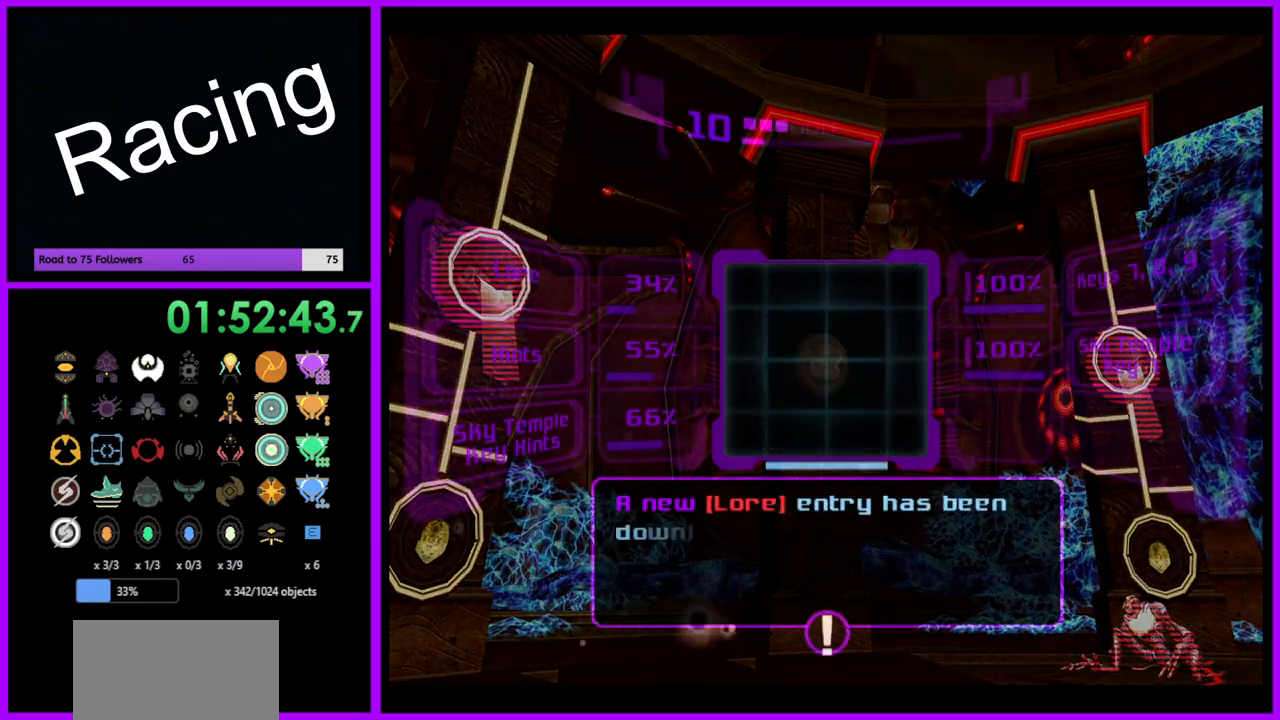
{"buttons": ["A", "L1"], "left_stick": "center", "right_stick": "center", "events": [[50, "A", "up"], [133, "A", "down"], [217, "A", "up"], [283, "A", "down"], [367, "A", "up"], [450, "A", "down"]]}
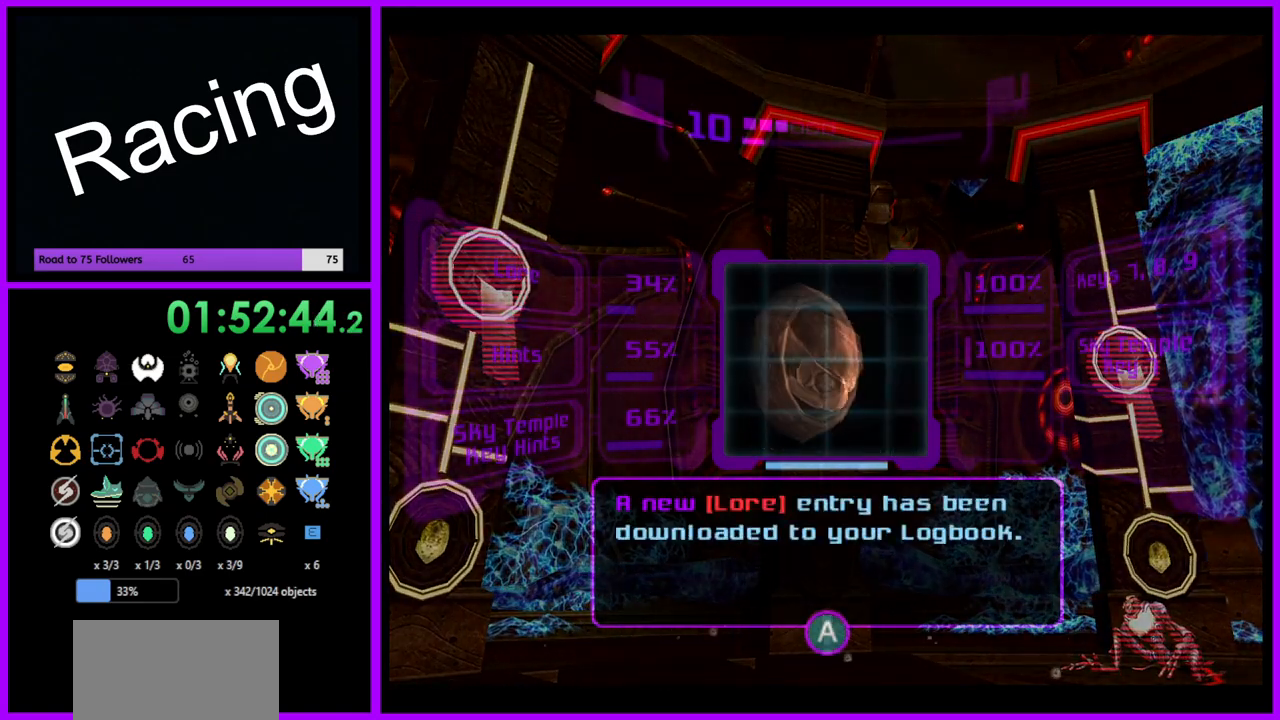
{"buttons": ["L1"], "left_stick": "center", "right_stick": "center", "events": [[17, "A", "up"], [117, "A", "down"], [183, "A", "up"], [267, "A", "down"], [333, "A", "up"], [417, "A", "down"], [500, "A", "up"]]}
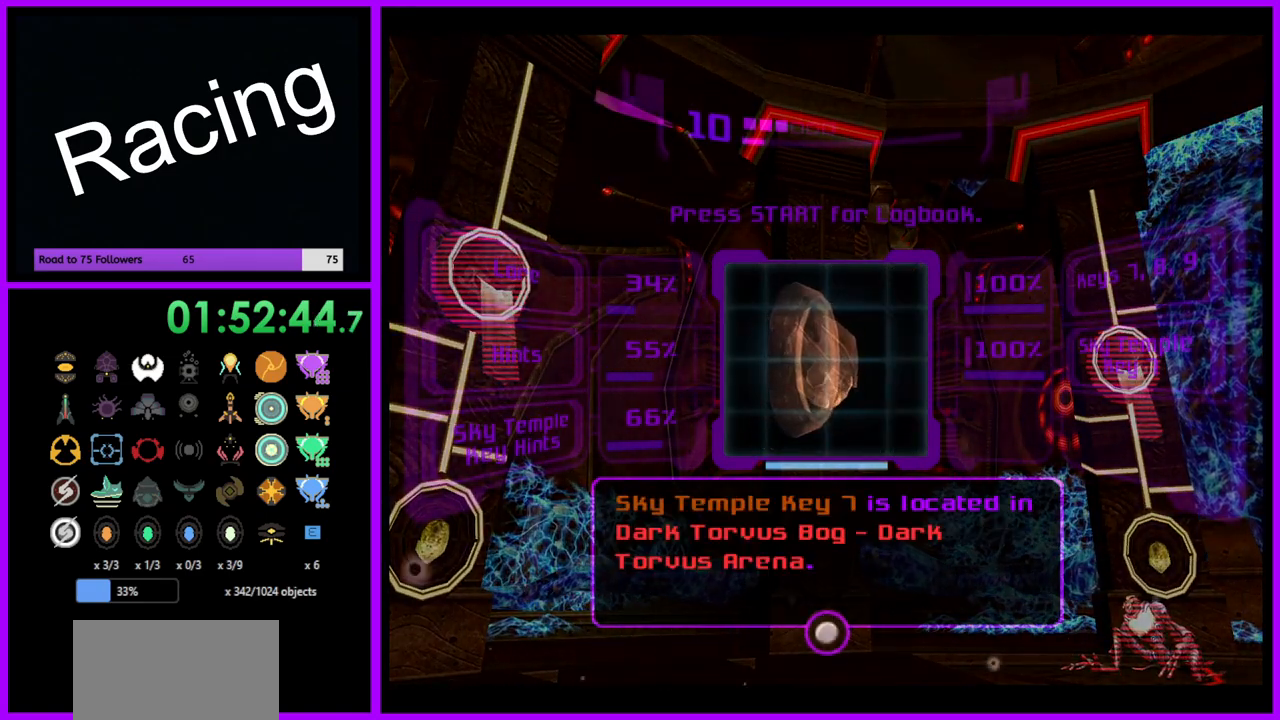
{"buttons": ["L1"], "left_stick": "center", "right_stick": "center", "events": [[83, "A", "down"], [150, "A", "up"]]}